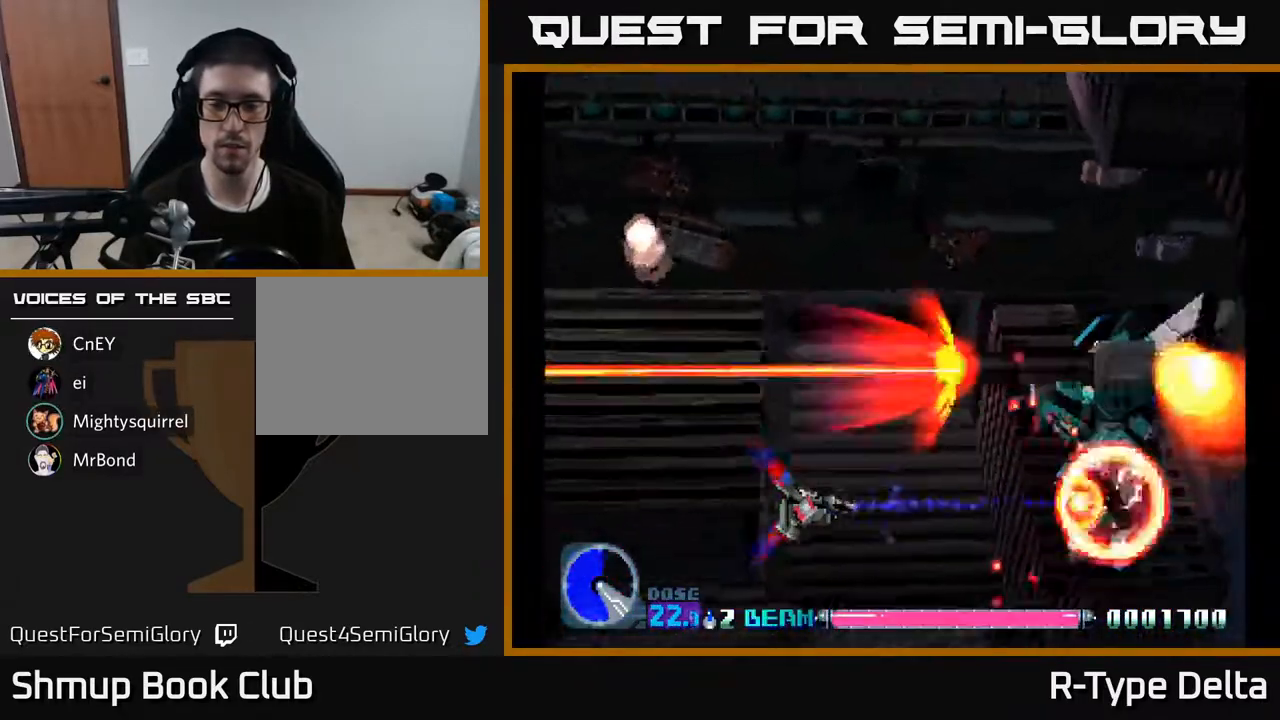
Gameplay with a controller (Xbox layout); each line is a JSON object with the inputs held at the frame after it. "events" lists button and stick changes between this image and that frame as [ms after this image, input, new state], when the widget could be followed in between. Not read: left_stick right_stick.
{"buttons": ["X"], "events": []}
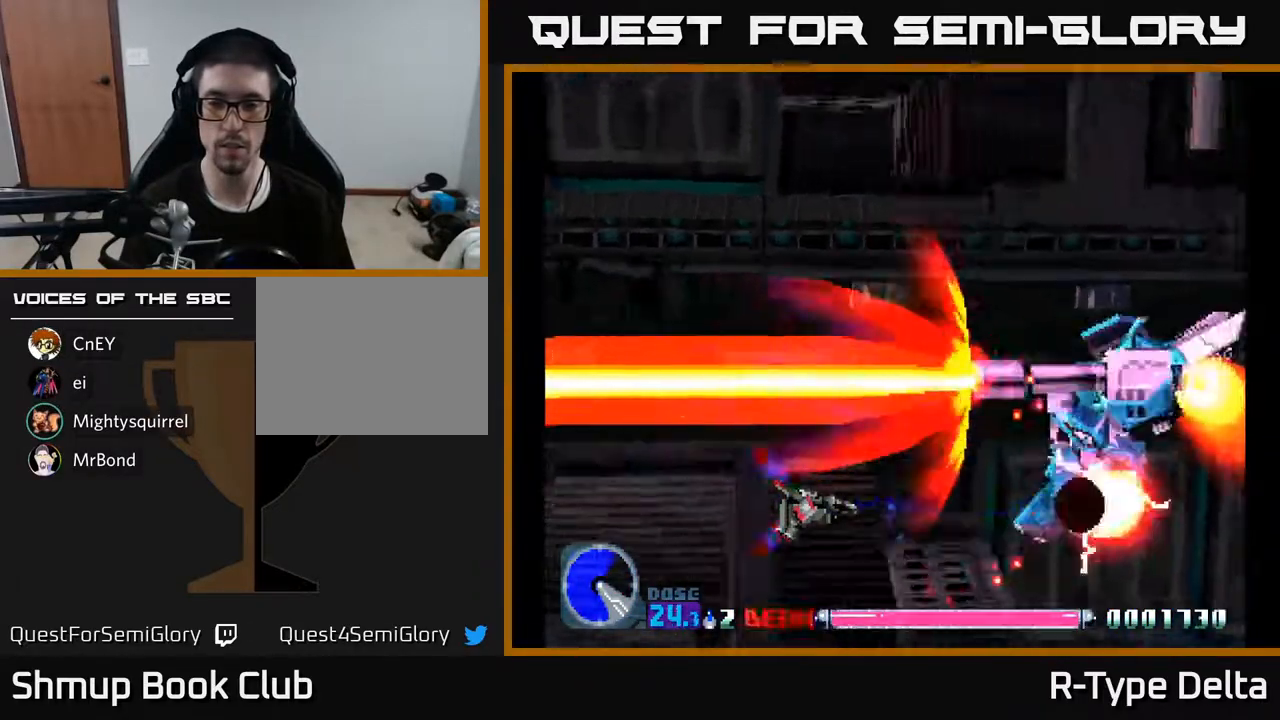
{"buttons": ["X", "DPAD_RIGHT"], "events": [[283, "DPAD_DOWN", "down"], [417, "DPAD_RIGHT", "down"], [450, "DPAD_DOWN", "up"]]}
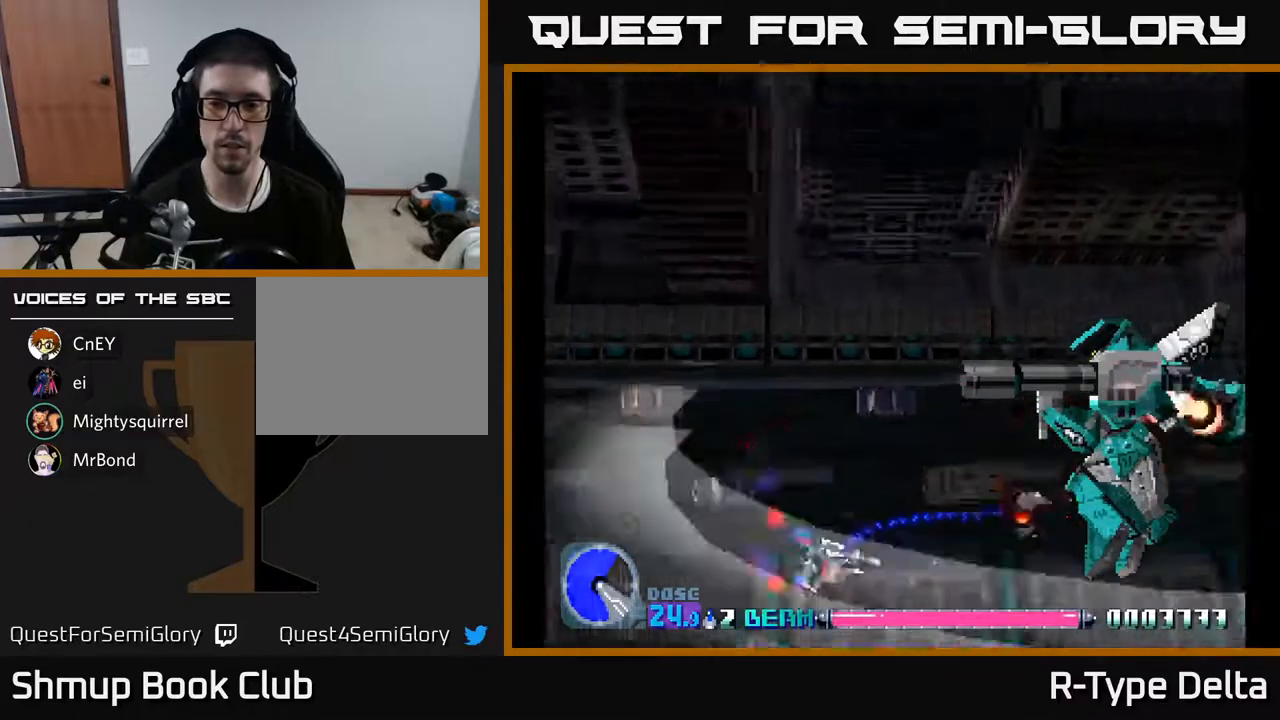
{"buttons": ["A", "X", "DPAD_UP", "DPAD_RIGHT"], "events": [[67, "DPAD_RIGHT", "up"], [67, "DPAD_UP", "down"], [233, "DPAD_UP", "up"], [317, "DPAD_RIGHT", "down"], [450, "DPAD_UP", "down"], [467, "A", "down"]]}
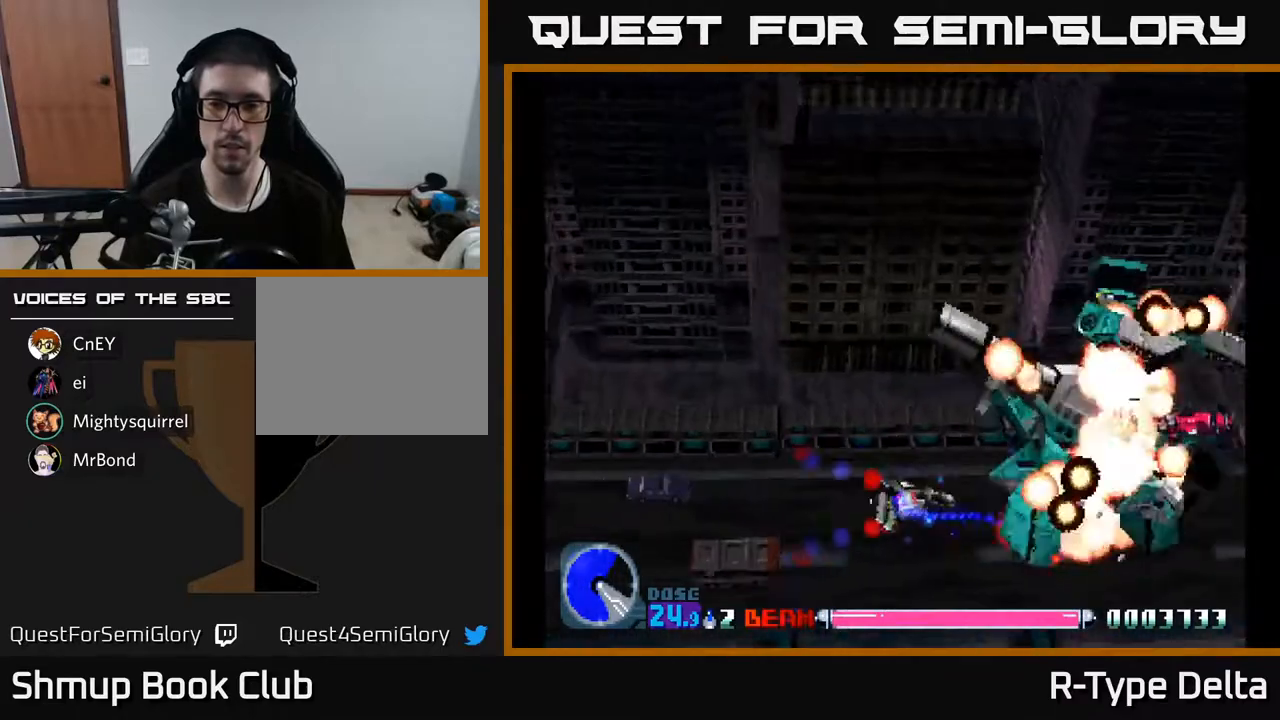
{"buttons": ["X", "DPAD_UP"], "events": [[17, "DPAD_UP", "up"], [83, "A", "up"], [83, "DPAD_DOWN", "down"], [200, "DPAD_DOWN", "up"], [250, "DPAD_RIGHT", "up"], [267, "DPAD_UP", "down"], [283, "DPAD_LEFT", "down"], [433, "DPAD_LEFT", "up"]]}
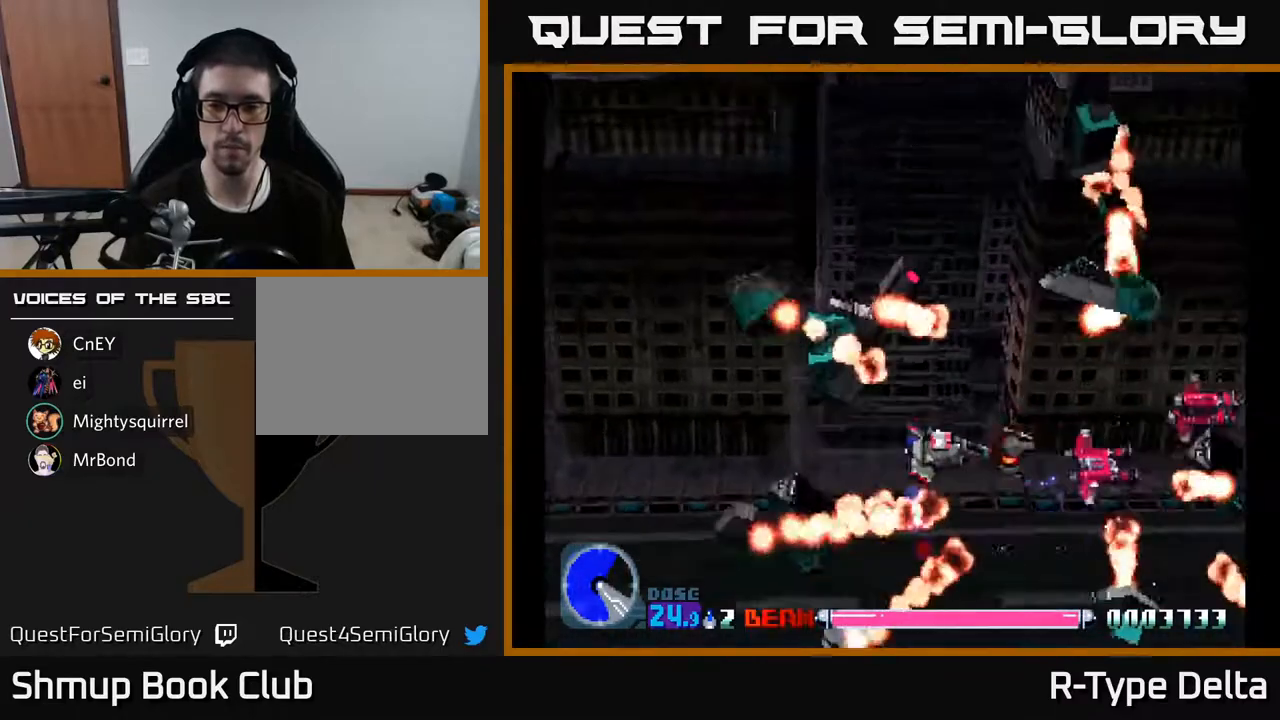
{"buttons": ["X"], "events": [[17, "DPAD_RIGHT", "down"], [17, "DPAD_UP", "up"], [167, "DPAD_DOWN", "down"], [200, "DPAD_DOWN", "up"], [217, "DPAD_RIGHT", "up"], [233, "DPAD_UP", "down"], [350, "DPAD_UP", "up"], [383, "DPAD_RIGHT", "down"], [417, "DPAD_RIGHT", "up"]]}
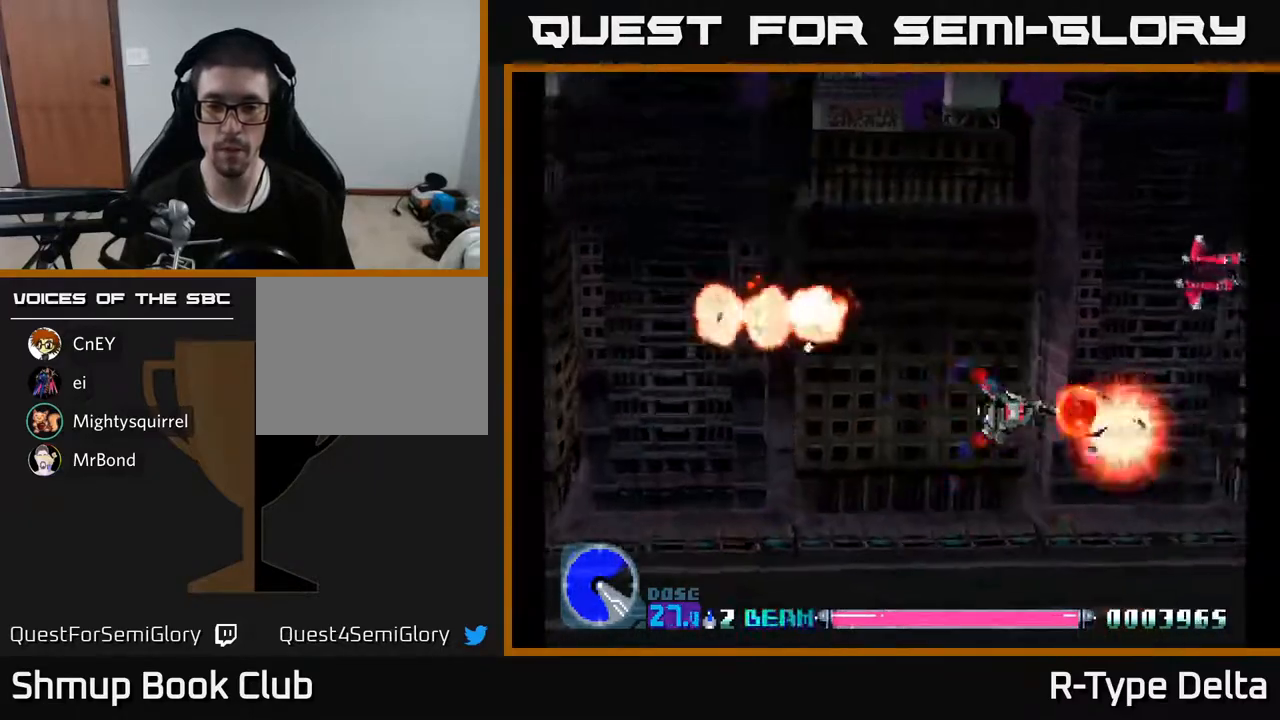
{"buttons": ["X", "DPAD_UP"], "events": [[317, "DPAD_LEFT", "down"], [333, "DPAD_UP", "down"], [383, "DPAD_LEFT", "up"]]}
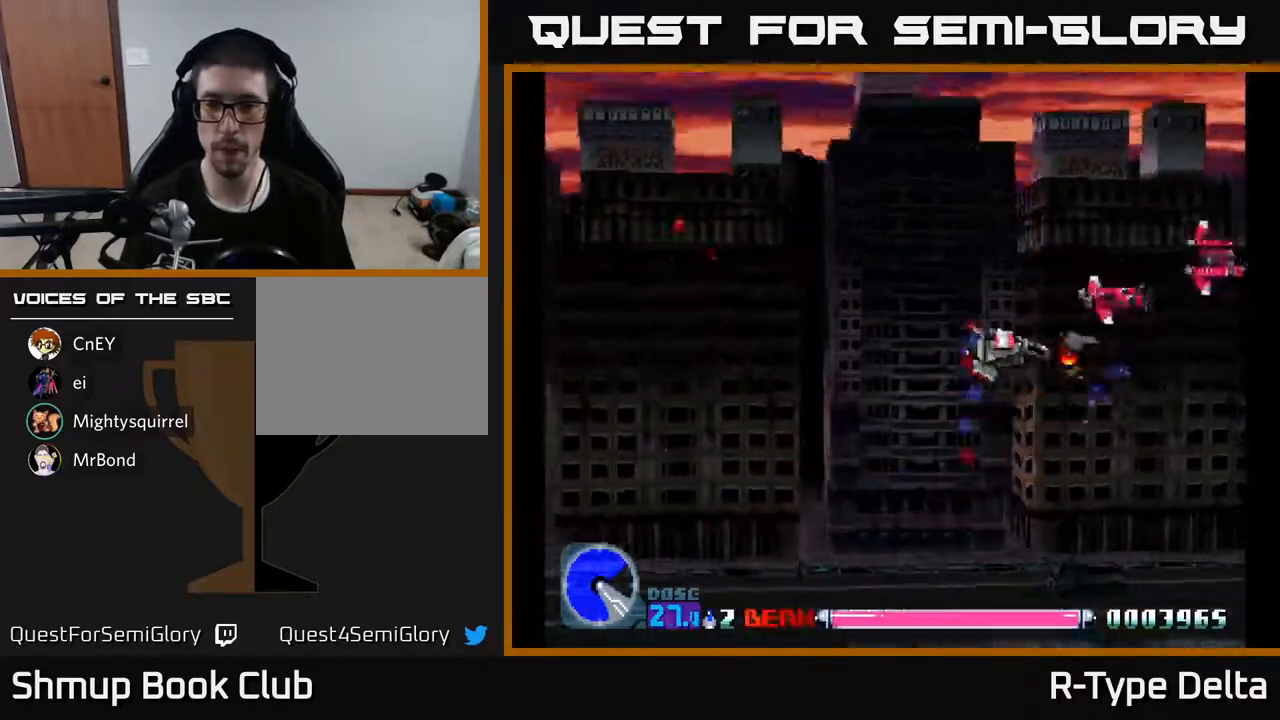
{"buttons": ["X"], "events": [[217, "DPAD_RIGHT", "down"], [250, "DPAD_UP", "up"], [450, "DPAD_RIGHT", "up"]]}
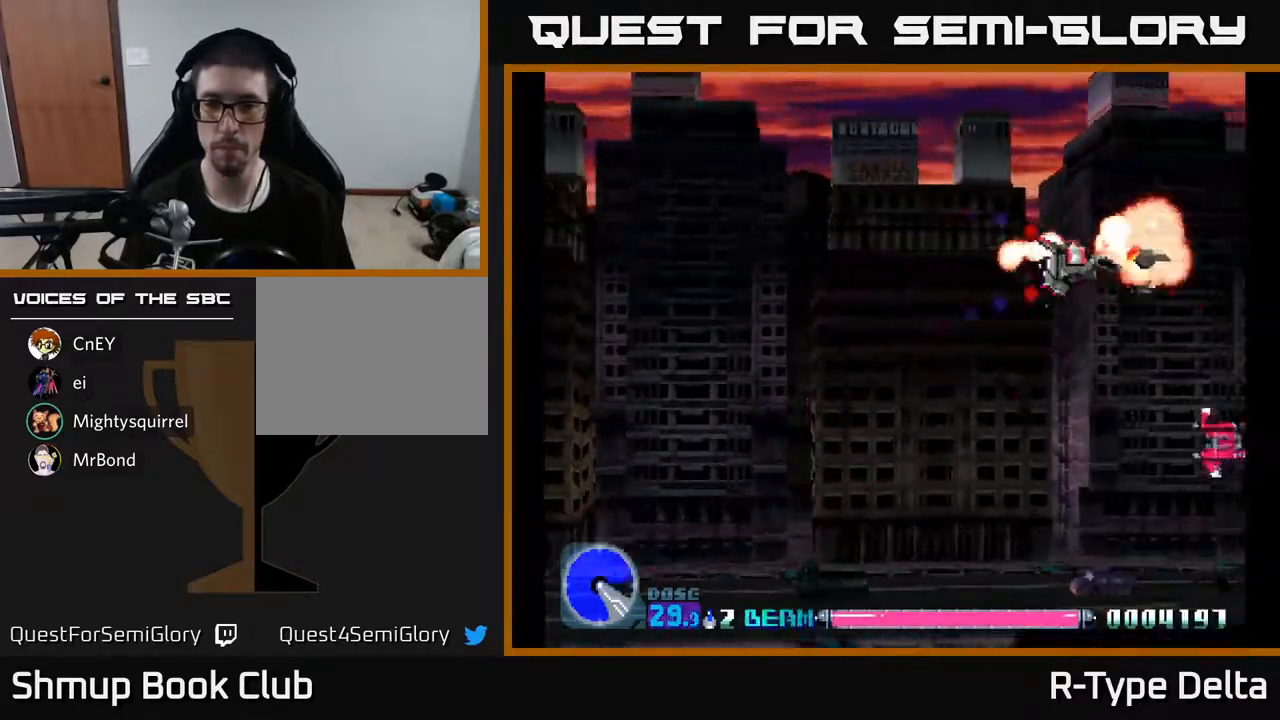
{"buttons": ["X", "DPAD_DOWN"], "events": [[67, "DPAD_DOWN", "down"], [100, "DPAD_LEFT", "down"], [150, "DPAD_LEFT", "up"]]}
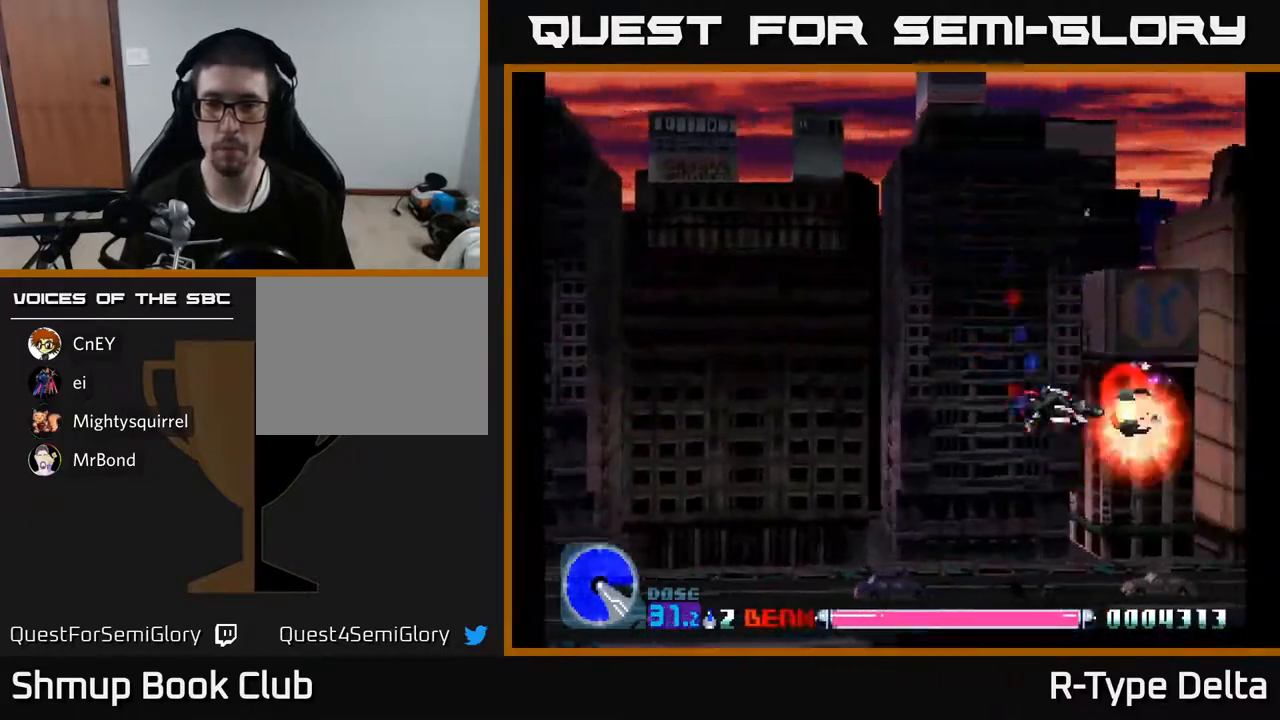
{"buttons": ["X", "DPAD_LEFT"], "events": [[217, "DPAD_LEFT", "down"], [467, "DPAD_DOWN", "up"]]}
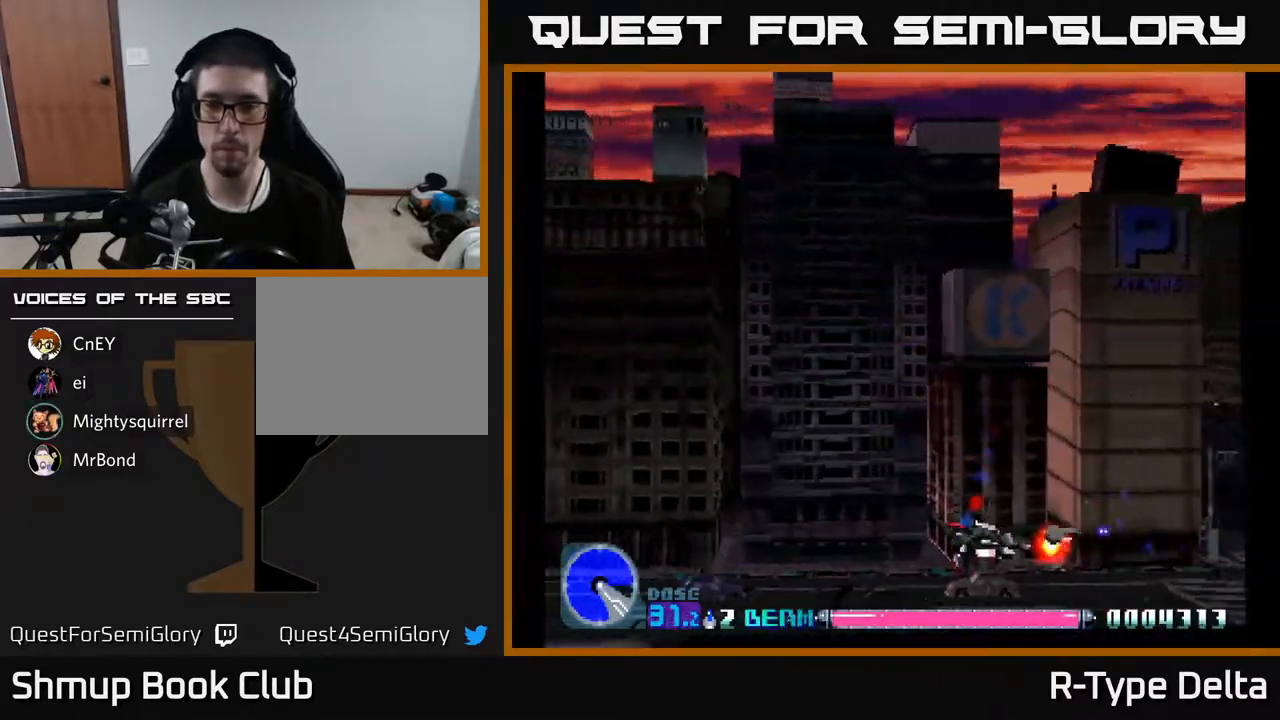
{"buttons": ["X", "DPAD_LEFT"], "events": []}
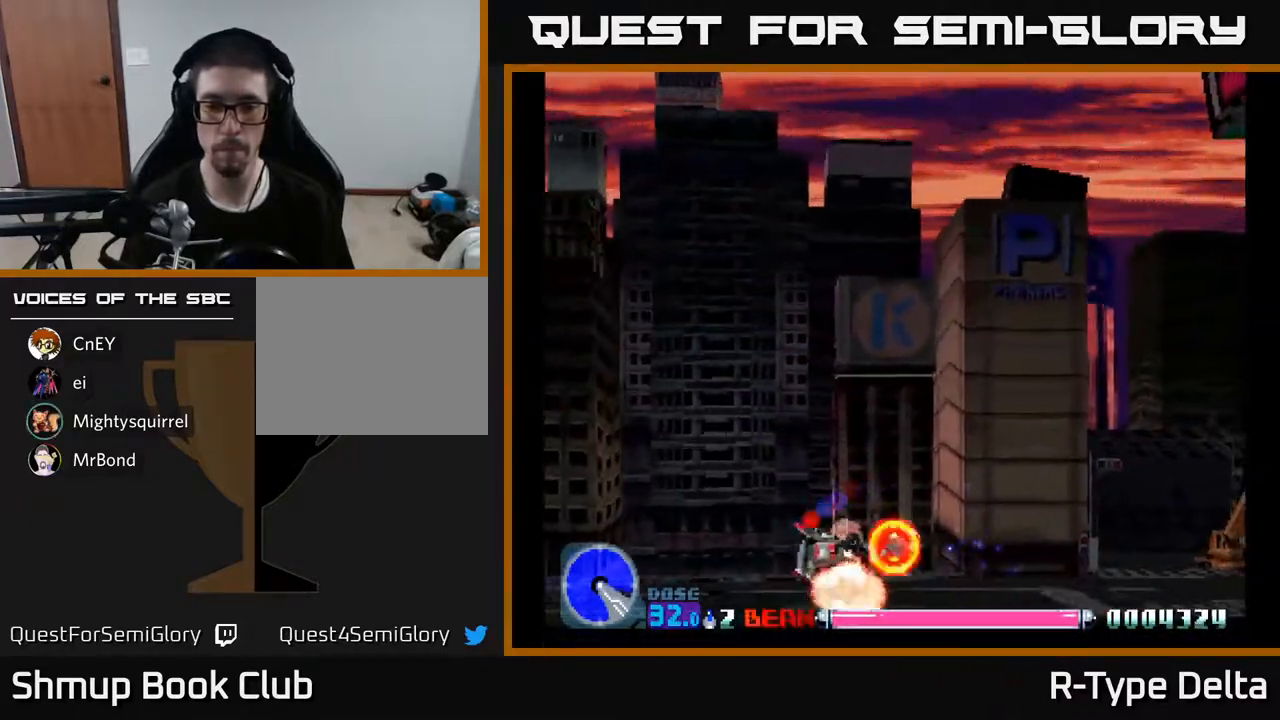
{"buttons": ["X", "DPAD_LEFT"], "events": [[17, "DPAD_DOWN", "down"], [217, "DPAD_DOWN", "up"]]}
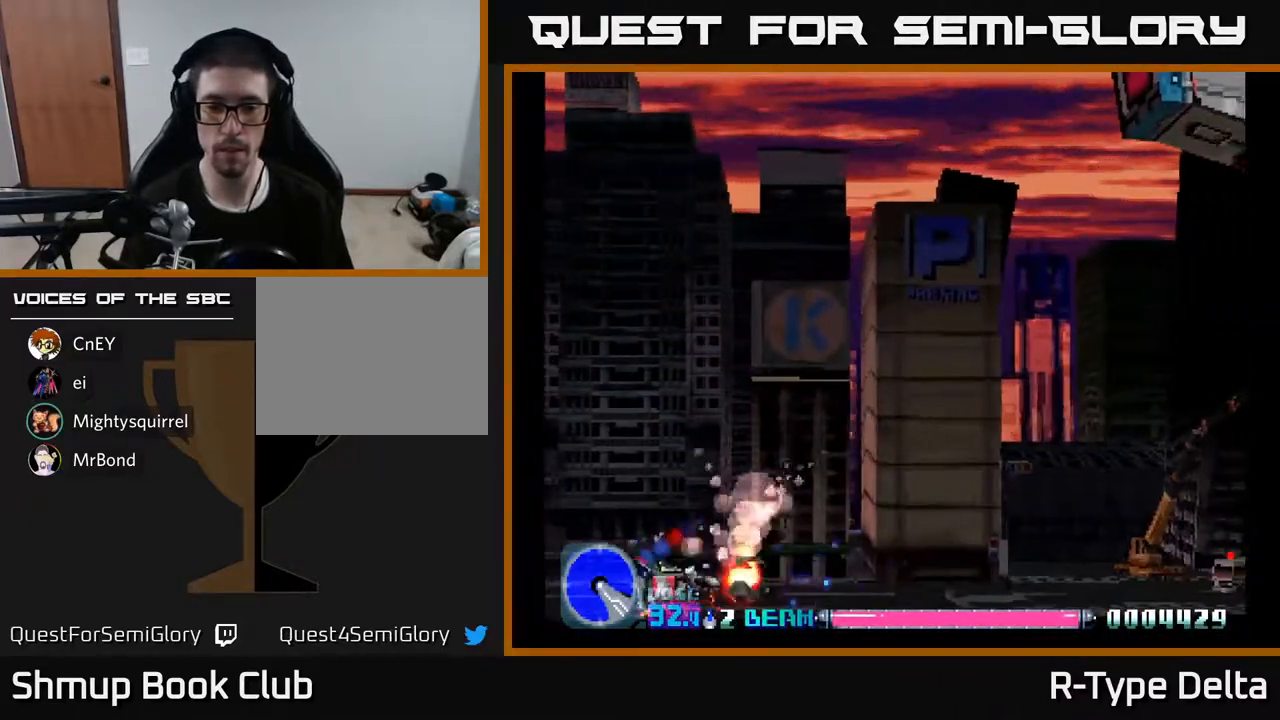
{"buttons": ["X", "DPAD_RIGHT"], "events": [[433, "DPAD_LEFT", "up"], [467, "DPAD_RIGHT", "down"]]}
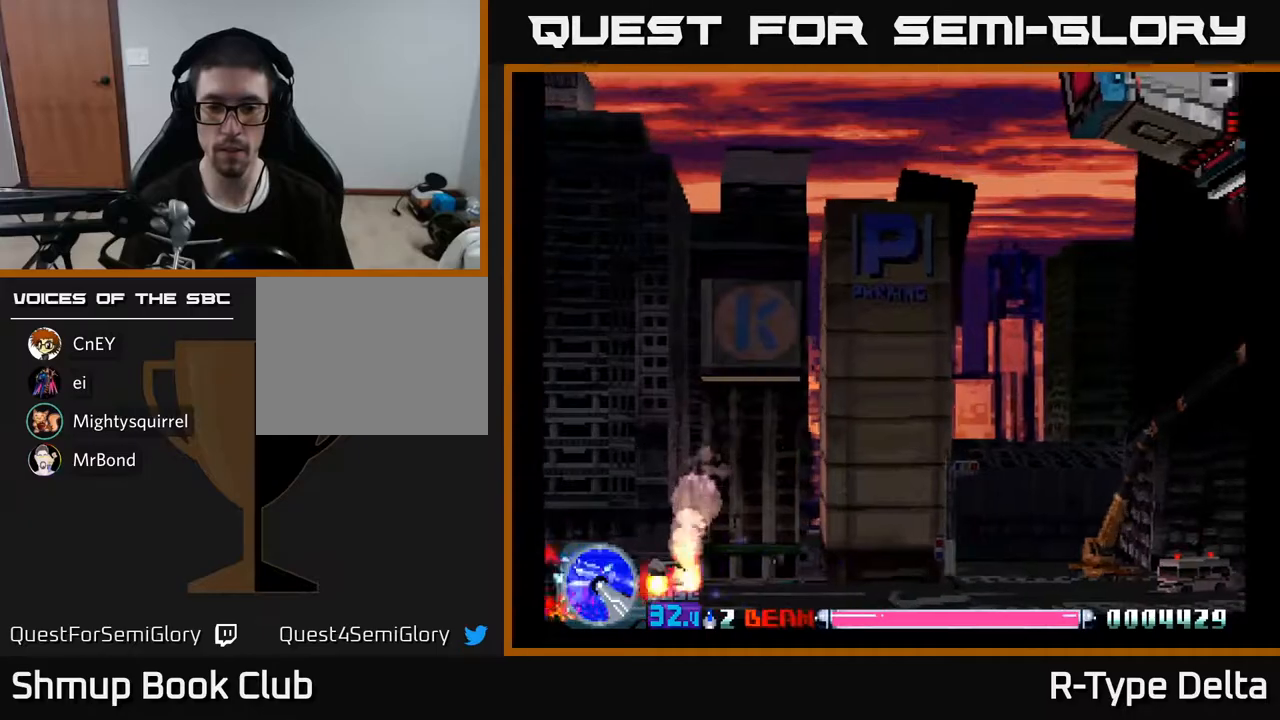
{"buttons": ["X", "DPAD_RIGHT"], "events": [[117, "DPAD_UP", "down"], [267, "DPAD_UP", "up"]]}
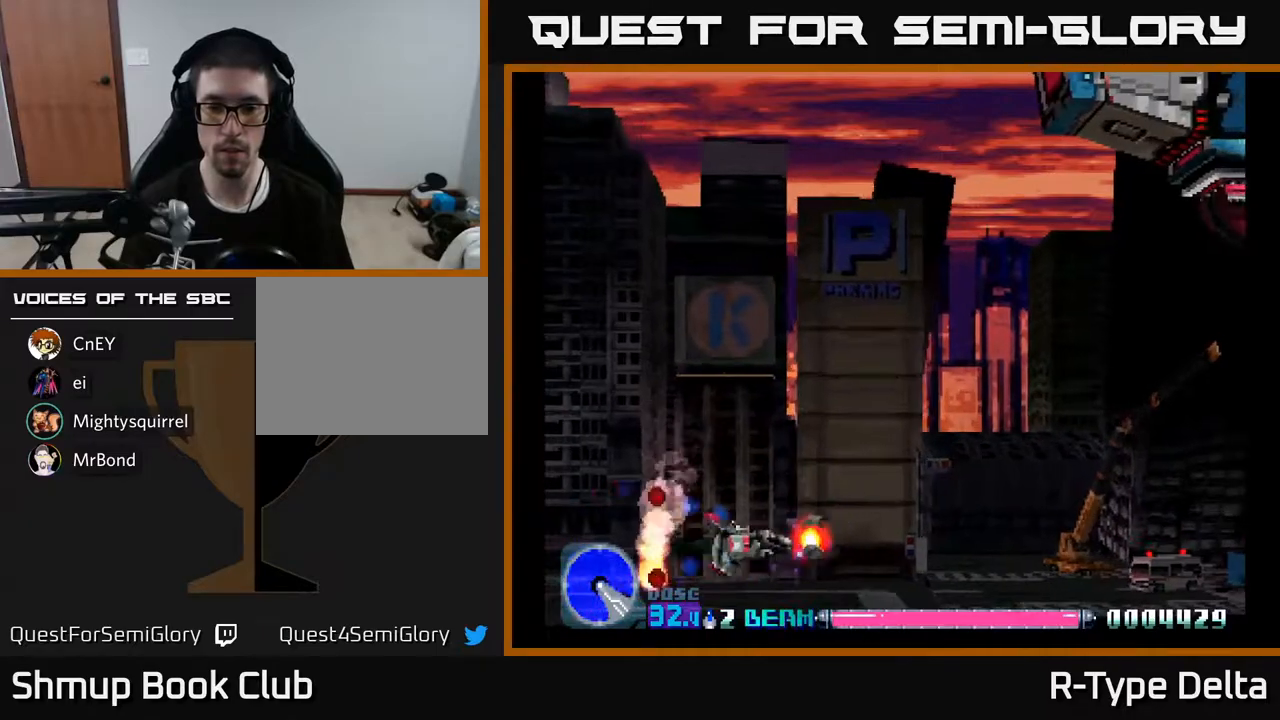
{"buttons": ["X", "DPAD_UP", "DPAD_RIGHT"], "events": [[250, "DPAD_UP", "down"]]}
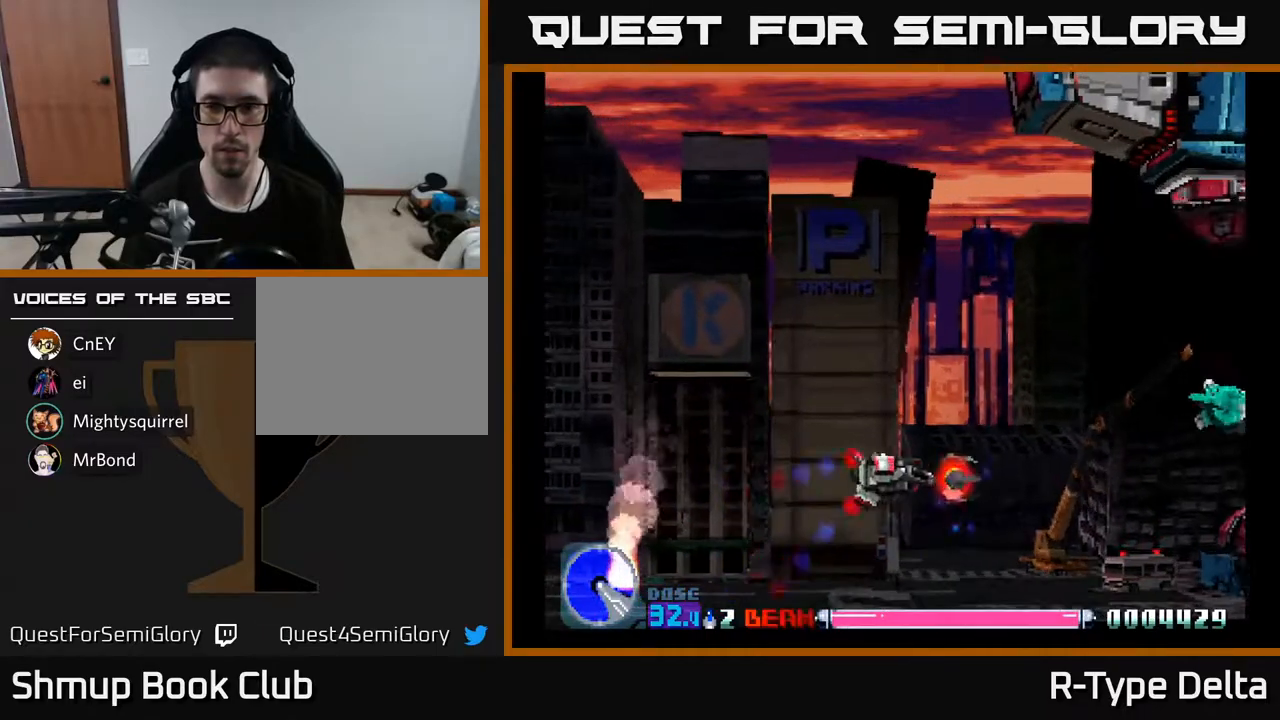
{"buttons": ["X", "DPAD_RIGHT"], "events": [[500, "DPAD_UP", "up"]]}
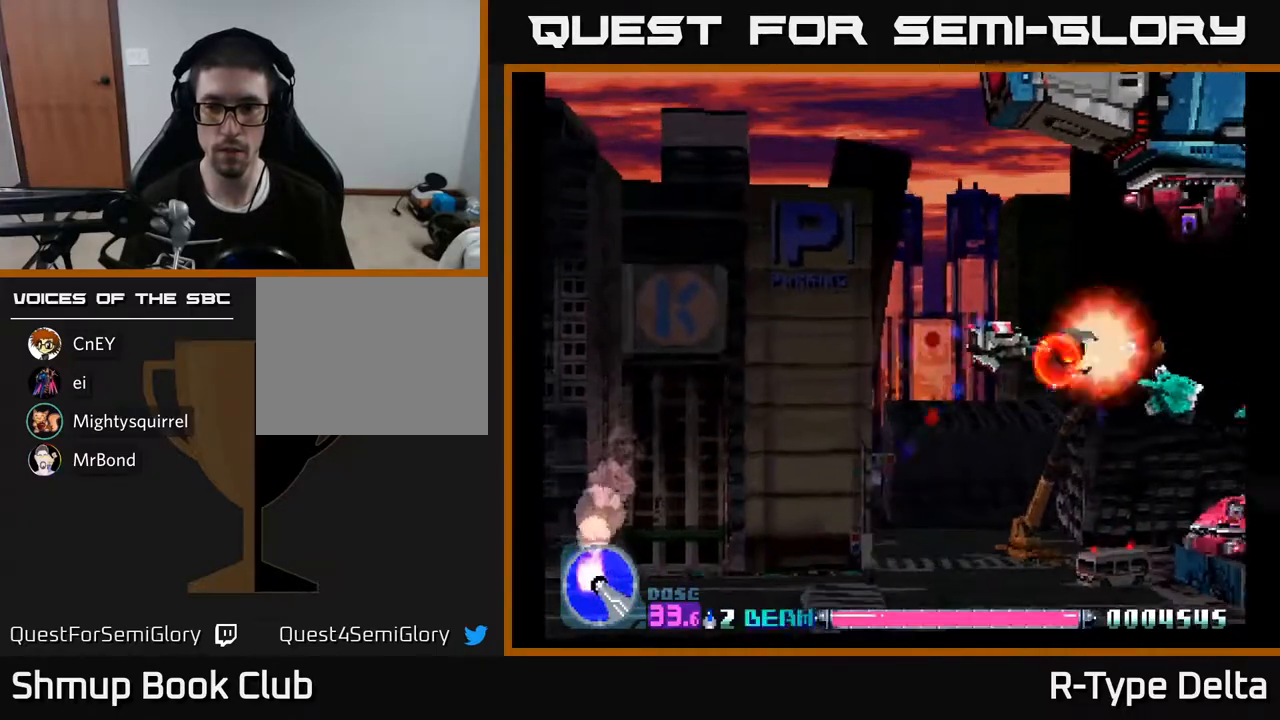
{"buttons": ["X", "DPAD_DOWN"], "events": [[117, "DPAD_DOWN", "down"], [333, "DPAD_RIGHT", "up"]]}
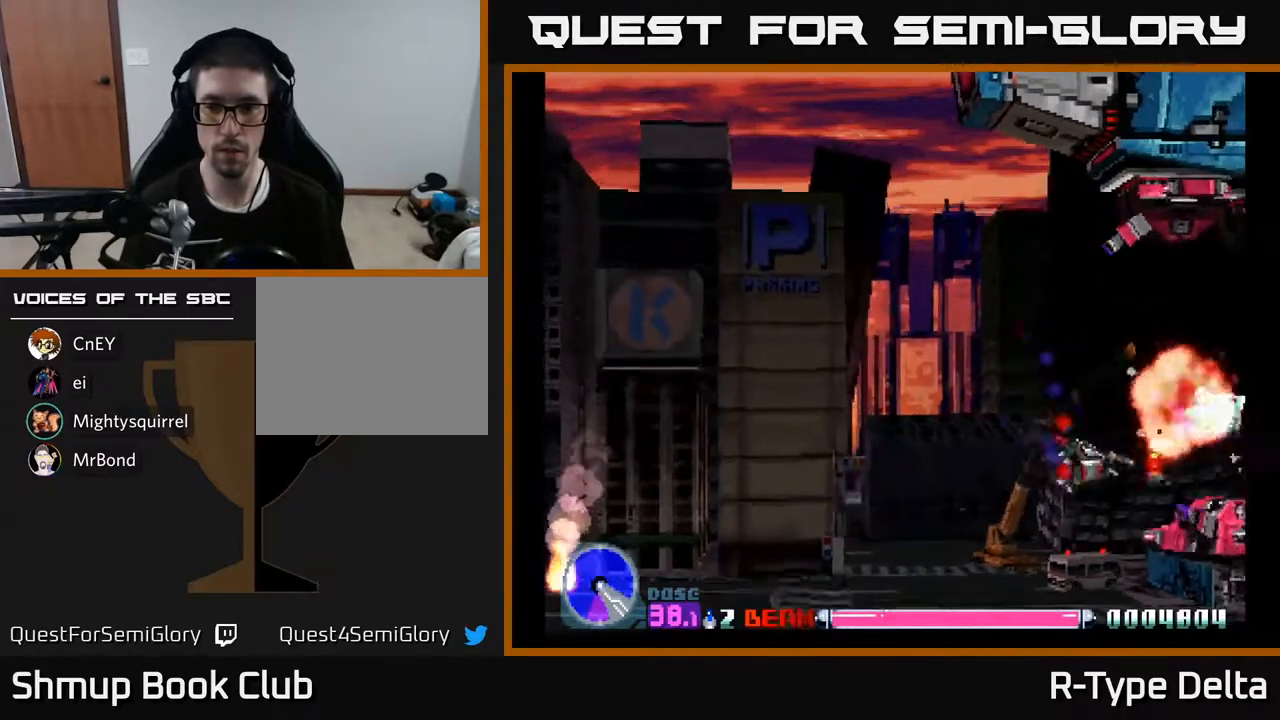
{"buttons": ["X", "DPAD_LEFT"], "events": [[100, "DPAD_RIGHT", "down"], [133, "DPAD_DOWN", "up"], [167, "DPAD_RIGHT", "up"], [200, "DPAD_LEFT", "down"]]}
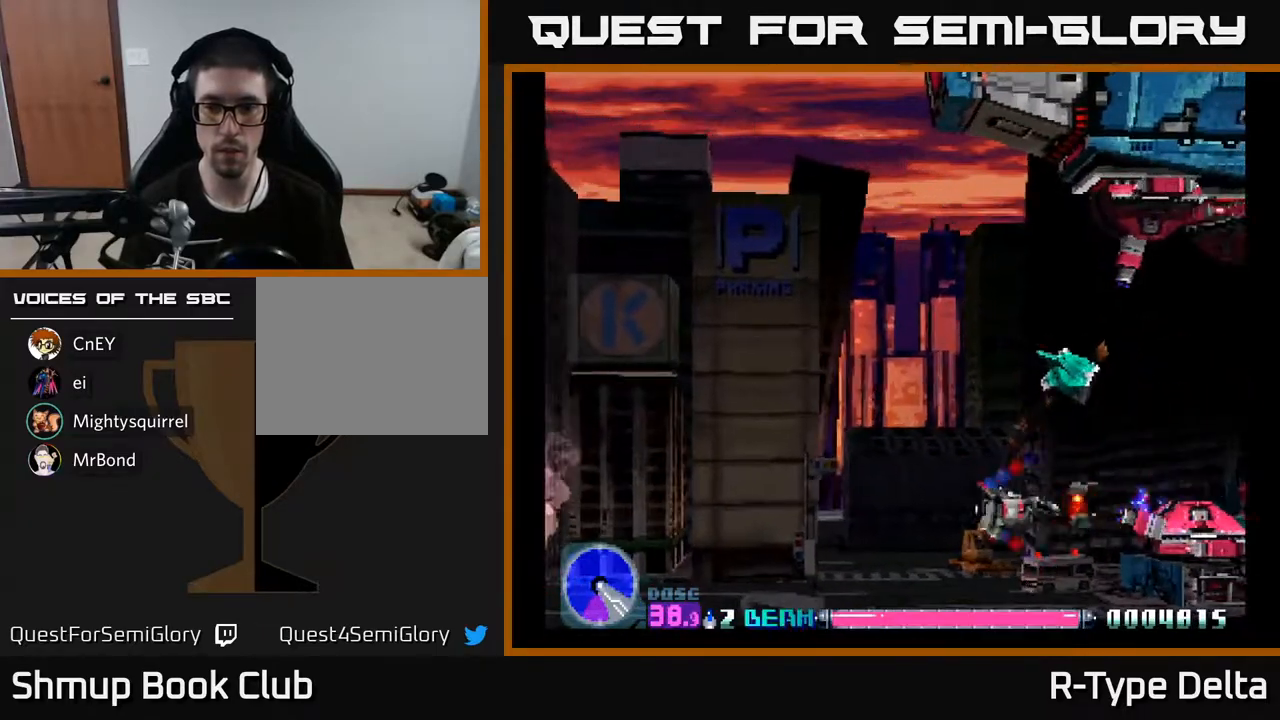
{"buttons": ["X", "DPAD_UP", "DPAD_LEFT"], "events": [[117, "DPAD_UP", "down"]]}
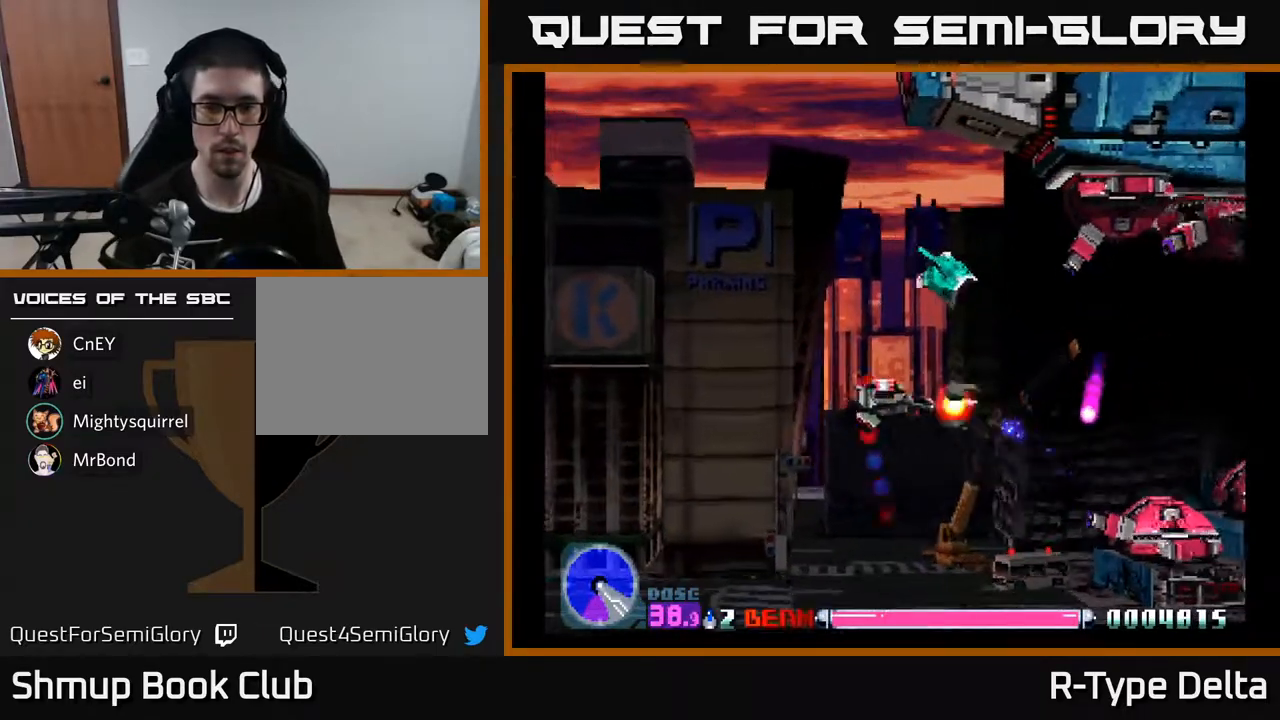
{"buttons": ["X", "DPAD_UP", "DPAD_LEFT"], "events": []}
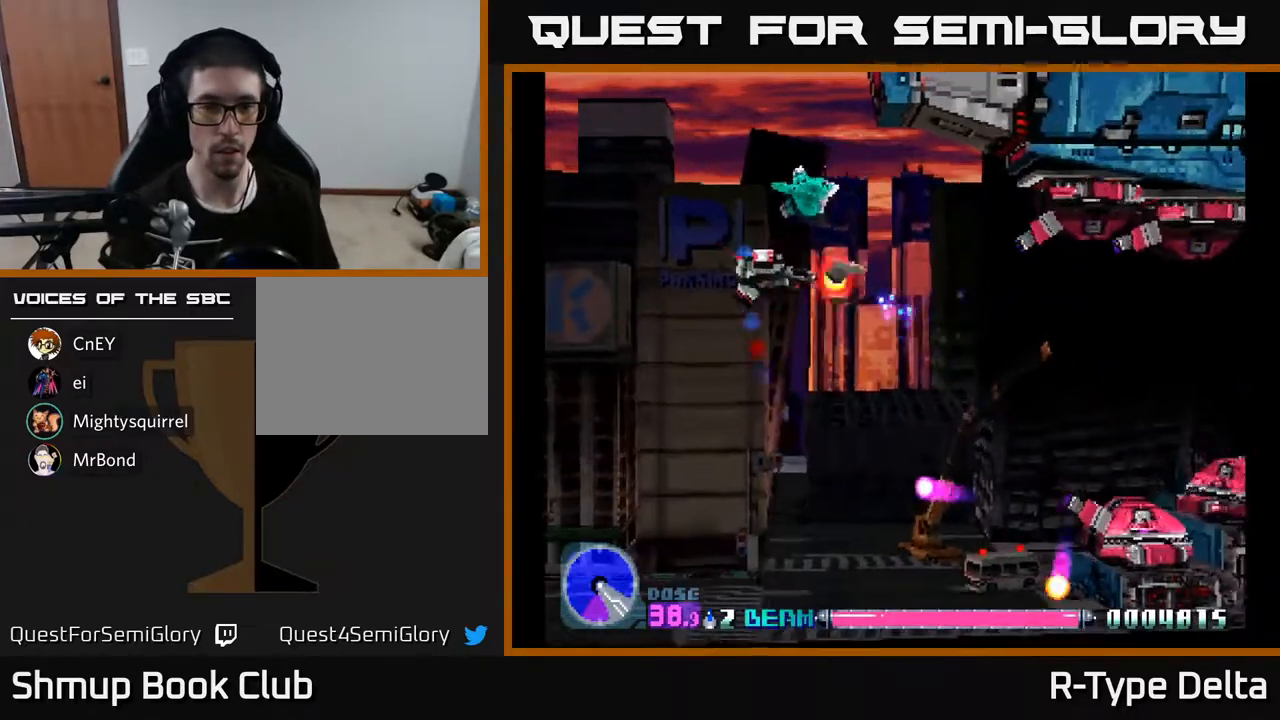
{"buttons": ["X", "DPAD_UP", "DPAD_LEFT"]}
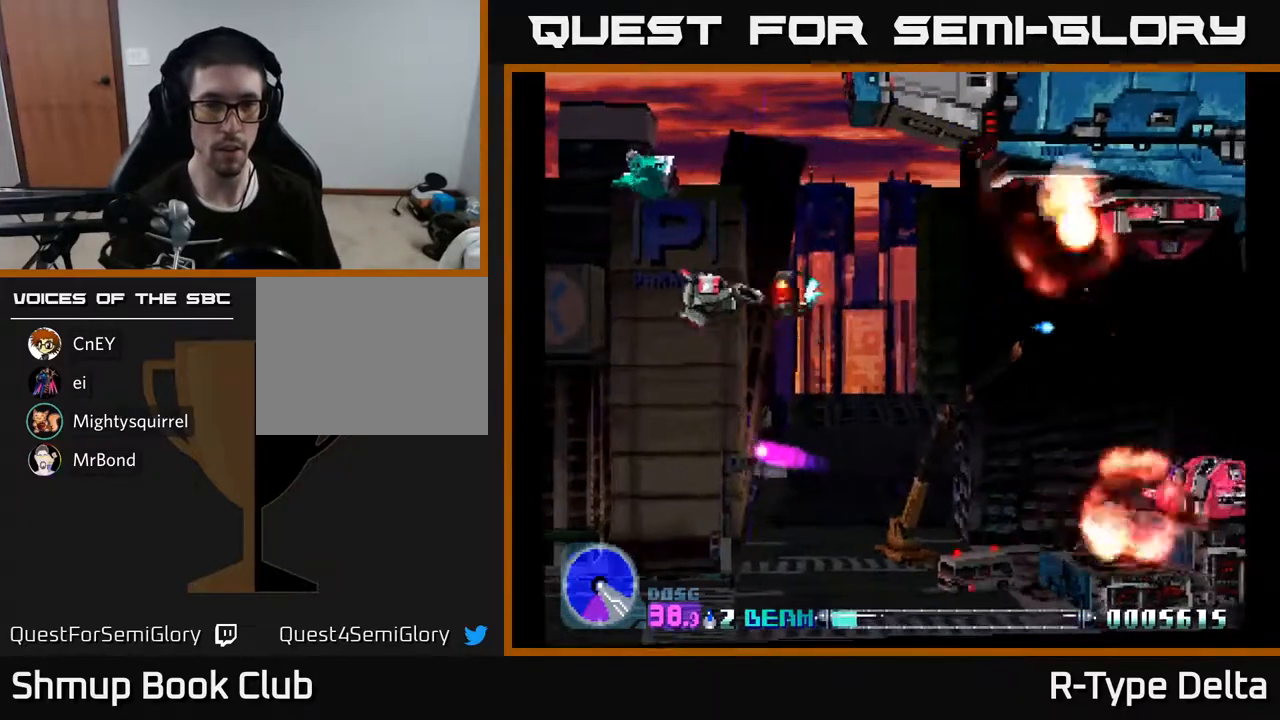
{"buttons": ["X", "DPAD_LEFT"], "events": [[33, "X", "up"], [50, "DPAD_LEFT", "up"], [83, "DPAD_RIGHT", "down"], [83, "X", "down"], [183, "X", "up"], [217, "DPAD_UP", "up"], [267, "X", "down"], [317, "X", "up"], [383, "X", "down"], [433, "DPAD_RIGHT", "up"], [450, "X", "up"], [467, "DPAD_LEFT", "down"], [500, "X", "down"]]}
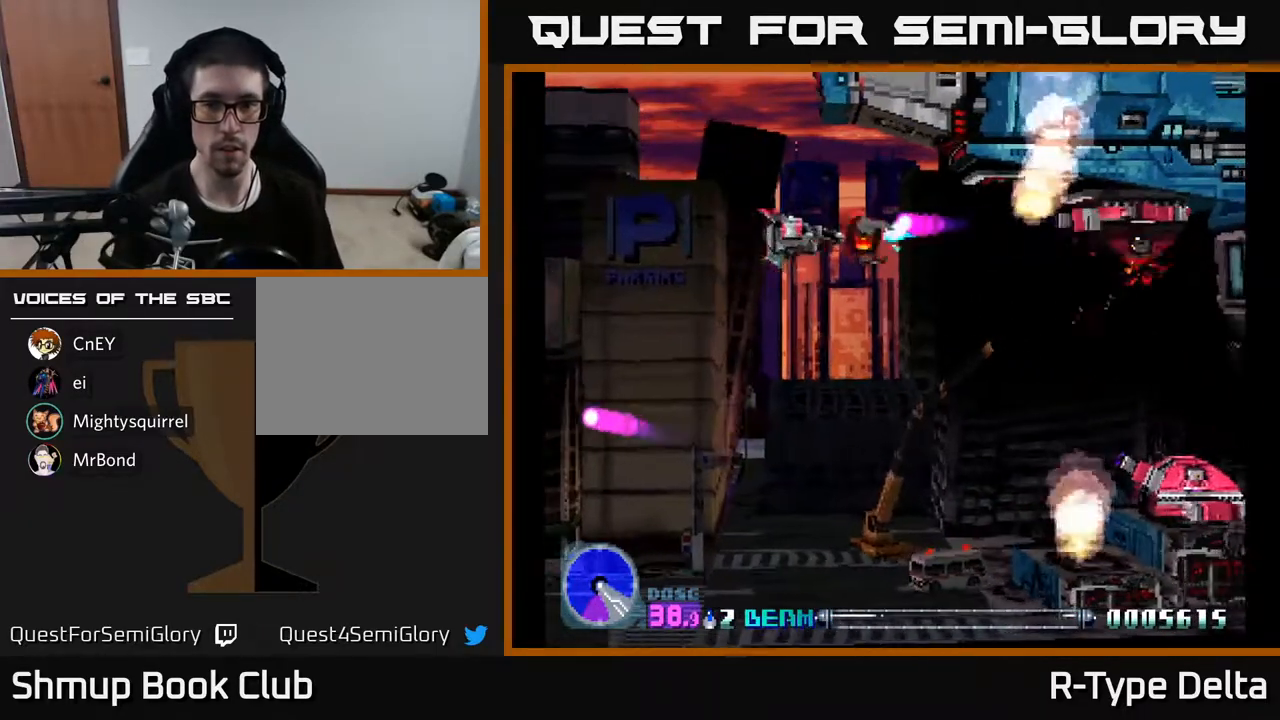
{"buttons": ["X", "DPAD_RIGHT"], "events": [[50, "X", "up"], [133, "X", "down"], [183, "DPAD_LEFT", "up"], [183, "DPAD_UP", "down"], [183, "X", "up"], [217, "DPAD_UP", "up"], [233, "DPAD_RIGHT", "down"], [233, "X", "down"]]}
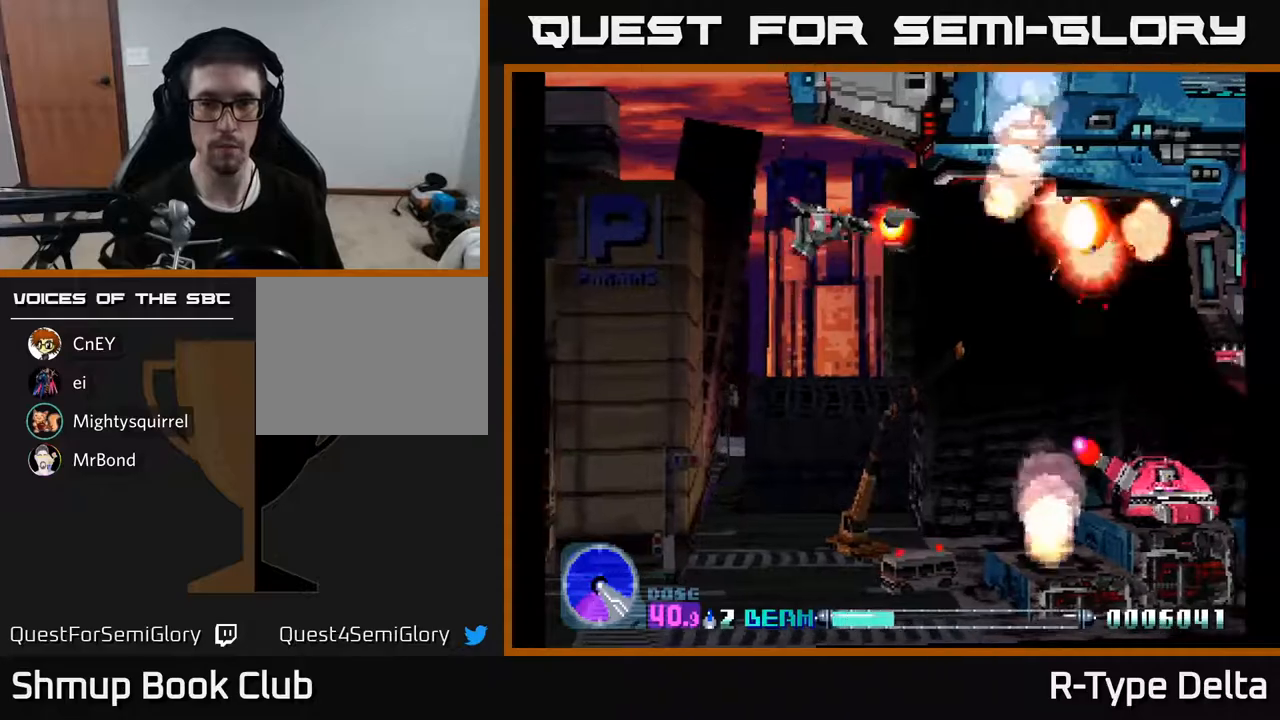
{"buttons": ["X", "DPAD_DOWN", "DPAD_LEFT"], "events": [[300, "DPAD_DOWN", "down"], [333, "DPAD_RIGHT", "up"], [367, "DPAD_LEFT", "down"]]}
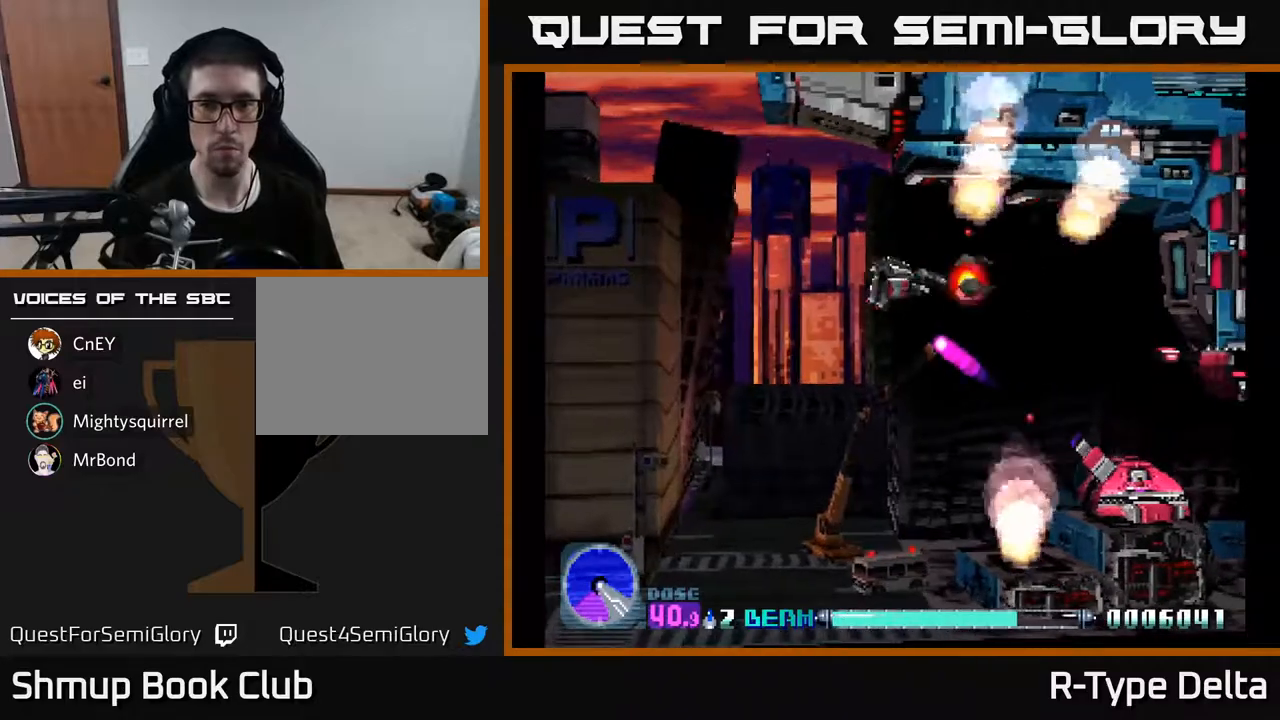
{"buttons": ["X", "DPAD_DOWN", "DPAD_RIGHT"], "events": [[300, "DPAD_LEFT", "up"], [333, "DPAD_RIGHT", "down"]]}
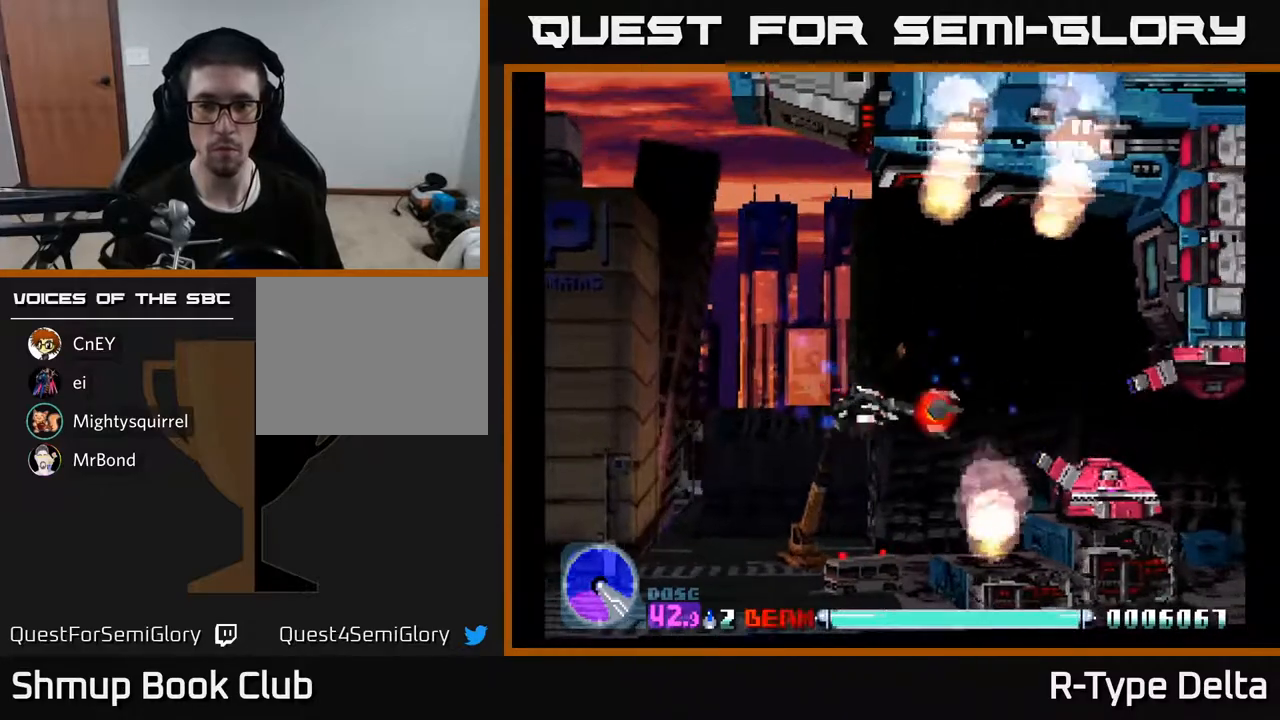
{"buttons": ["X"], "events": [[83, "DPAD_DOWN", "up"], [250, "DPAD_DOWN", "down"], [333, "DPAD_DOWN", "up"], [333, "DPAD_RIGHT", "up"]]}
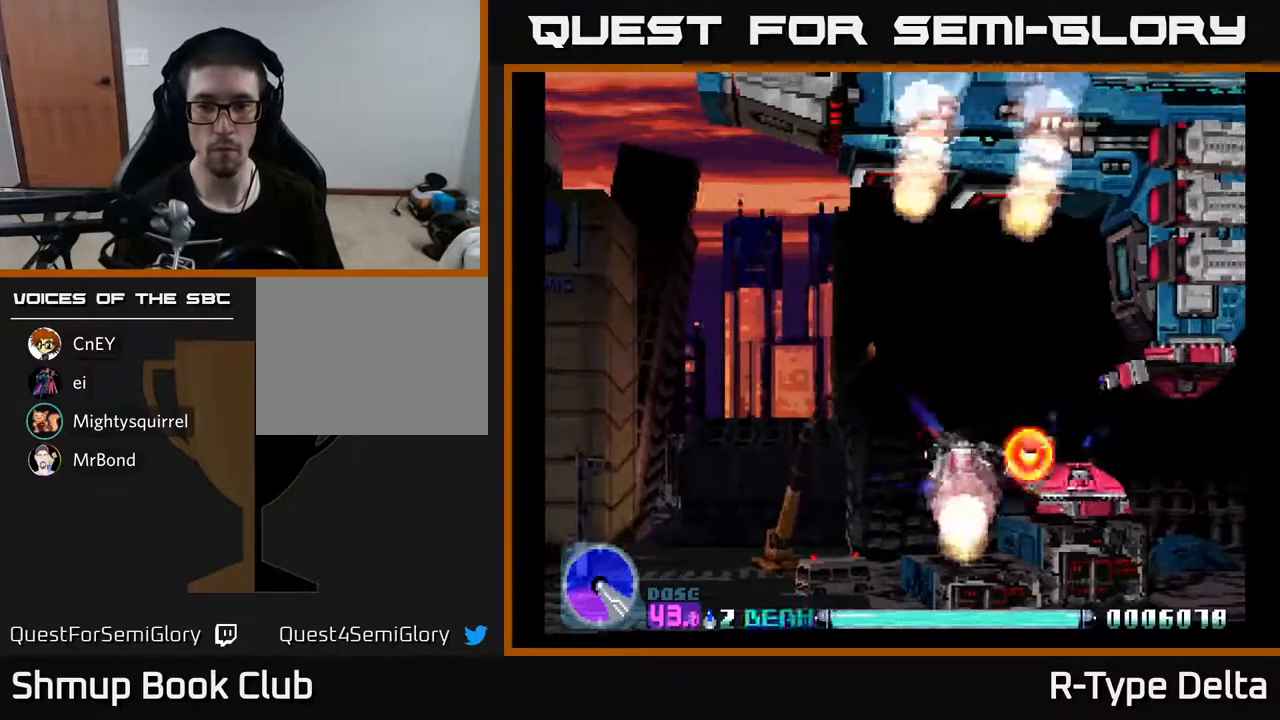
{"buttons": ["X"], "events": [[50, "DPAD_DOWN", "down"], [117, "DPAD_DOWN", "up"], [300, "DPAD_LEFT", "down"], [383, "DPAD_LEFT", "up"]]}
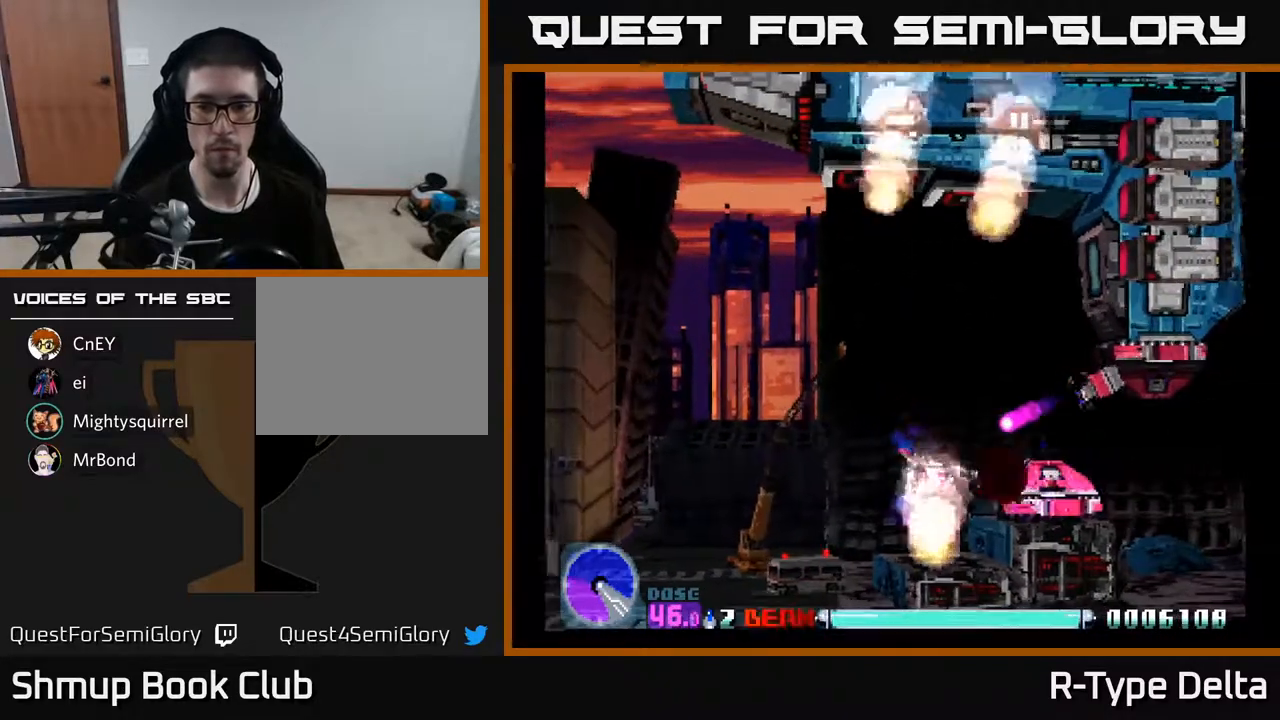
{"buttons": ["X"], "events": [[50, "DPAD_LEFT", "down"], [117, "DPAD_LEFT", "up"], [217, "DPAD_LEFT", "down"], [400, "DPAD_LEFT", "up"]]}
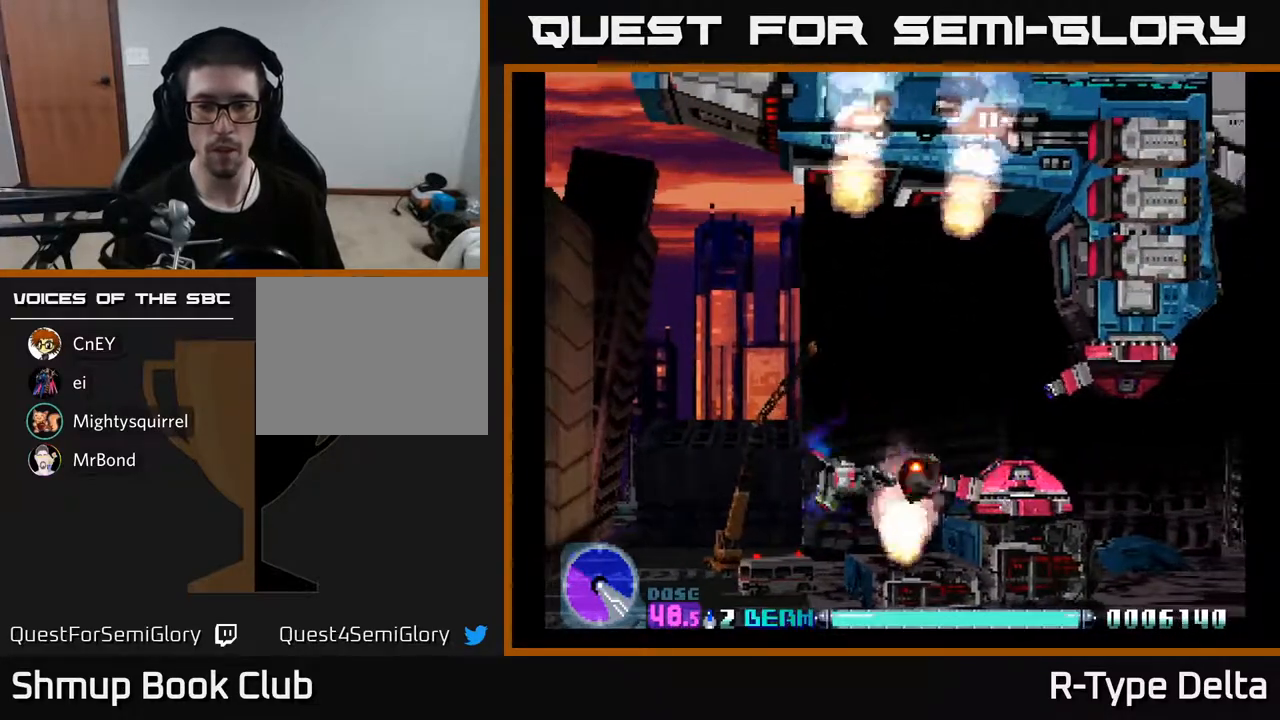
{"buttons": ["X"], "events": [[33, "DPAD_RIGHT", "down"], [100, "DPAD_RIGHT", "up"], [367, "DPAD_LEFT", "down"], [417, "DPAD_LEFT", "up"]]}
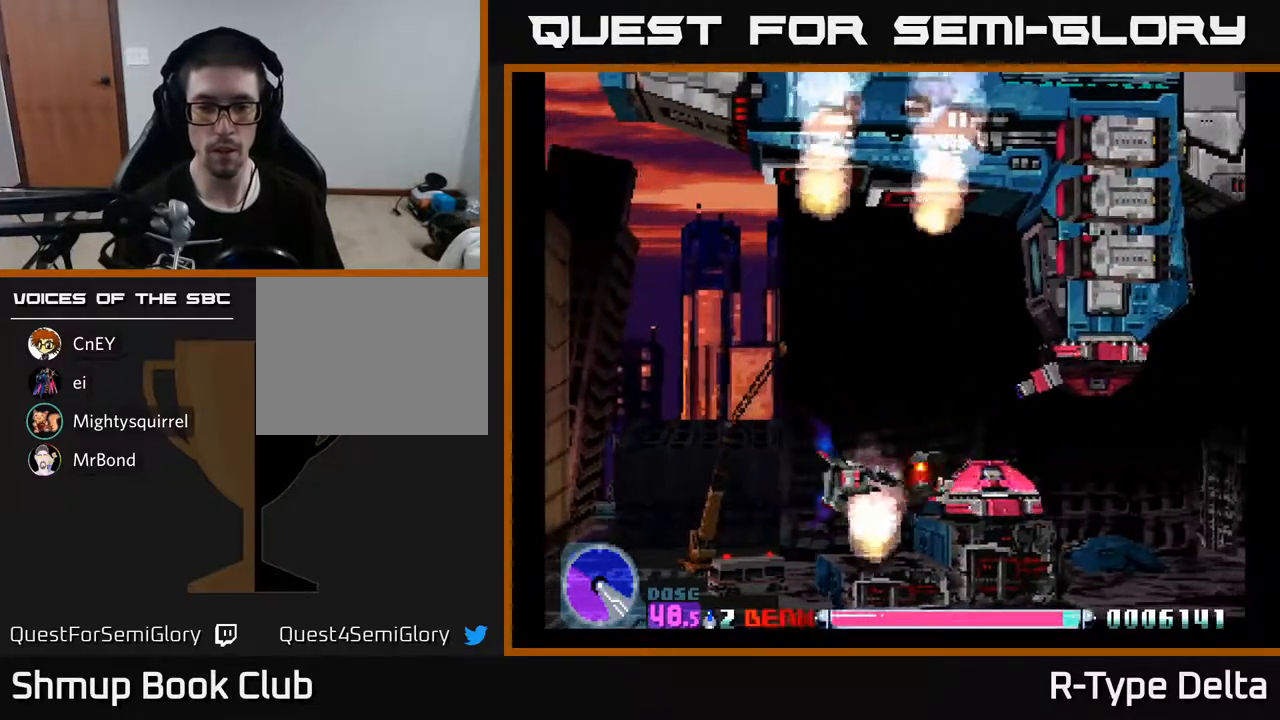
{"buttons": ["X", "DPAD_RIGHT"], "events": [[100, "DPAD_LEFT", "down"], [133, "DPAD_UP", "down"], [233, "DPAD_LEFT", "up"], [233, "X", "up"], [317, "X", "down"], [367, "X", "up"], [433, "X", "down"], [483, "DPAD_RIGHT", "down"], [483, "DPAD_UP", "up"]]}